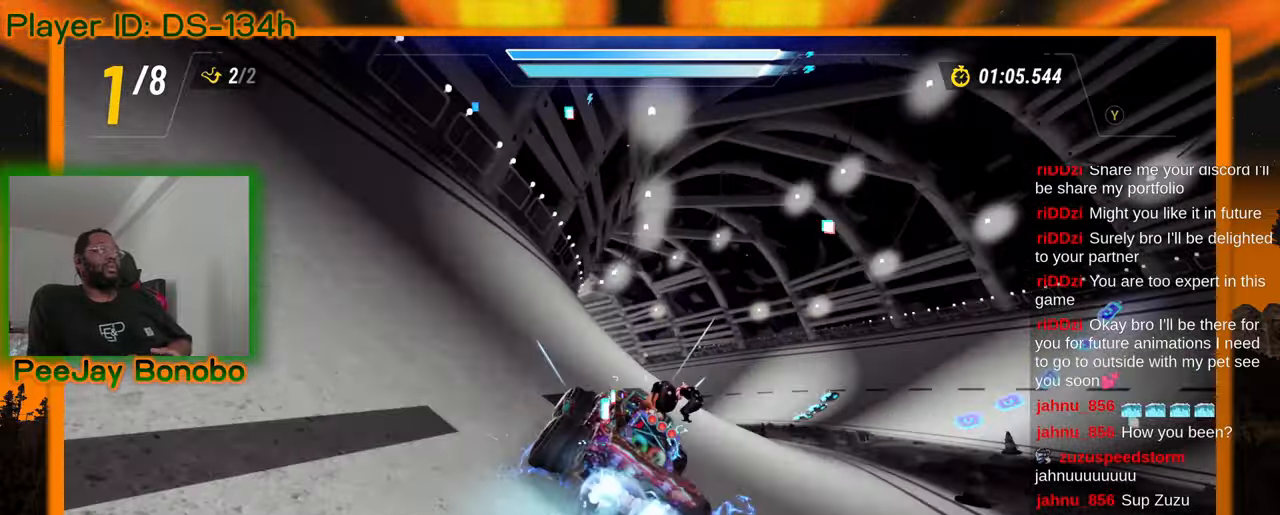
Gameplay with a controller; each line is a JSON object with the inputs held at the frame after it. "events" lists button and stick changes between this image and that frame as [ms after this image, input, new state], when the widget could be followed in between. Not read: DPAD_RIGHT L3 R3 other_buttons.
{"buttons": [], "left_stick": "center"}
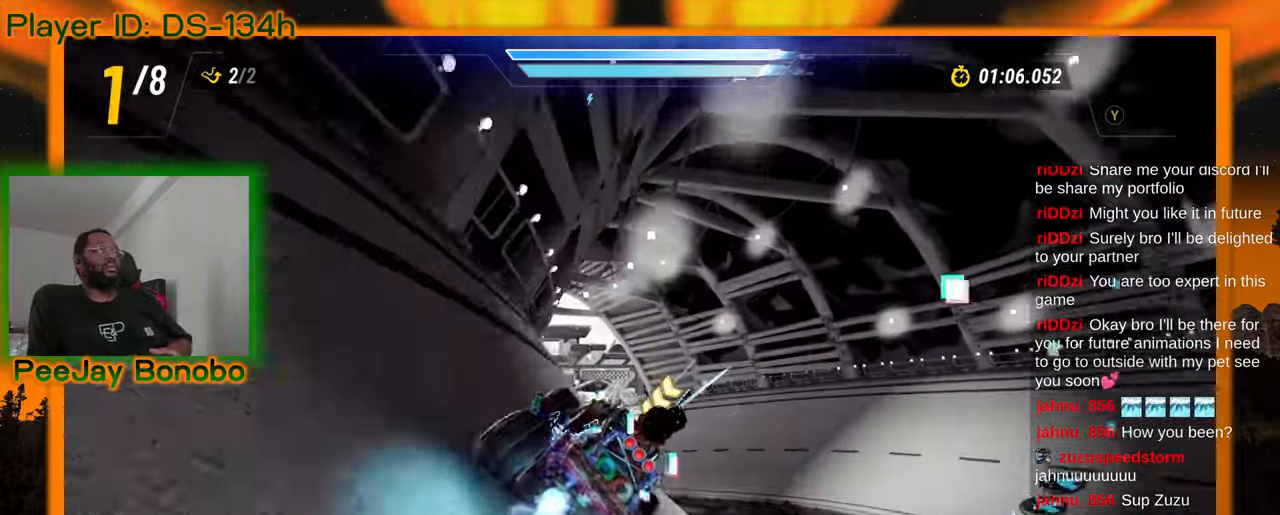
{"buttons": [], "left_stick": "center", "events": [[150, "left_stick", "up-left"], [367, "left_stick", "center"]]}
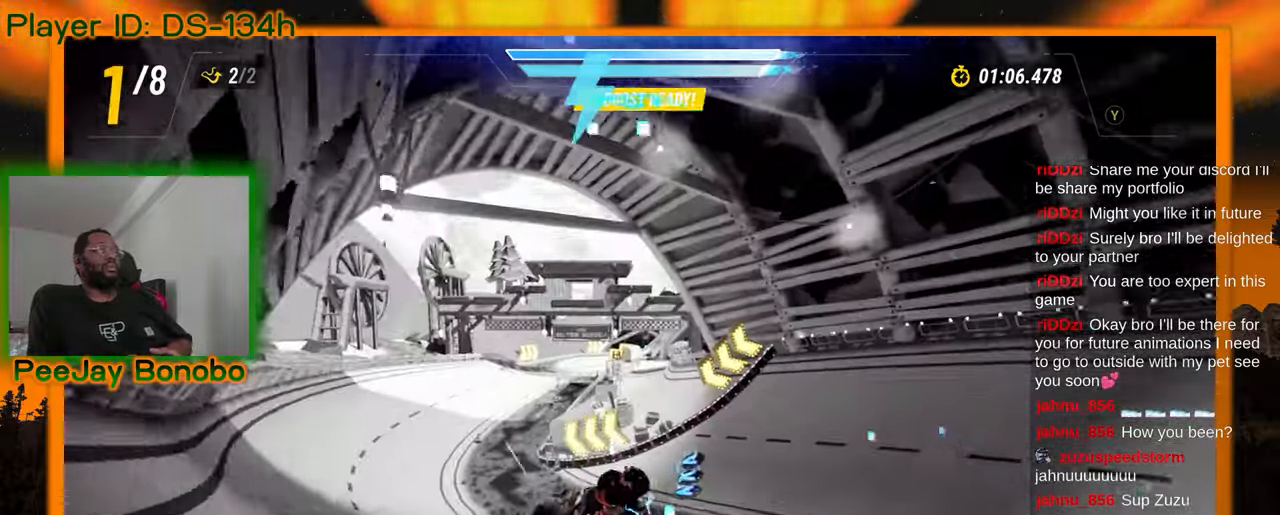
{"buttons": [], "left_stick": "up-left", "events": [[100, "left_stick", "up-left"], [300, "left_stick", "center"], [500, "left_stick", "up-left"]]}
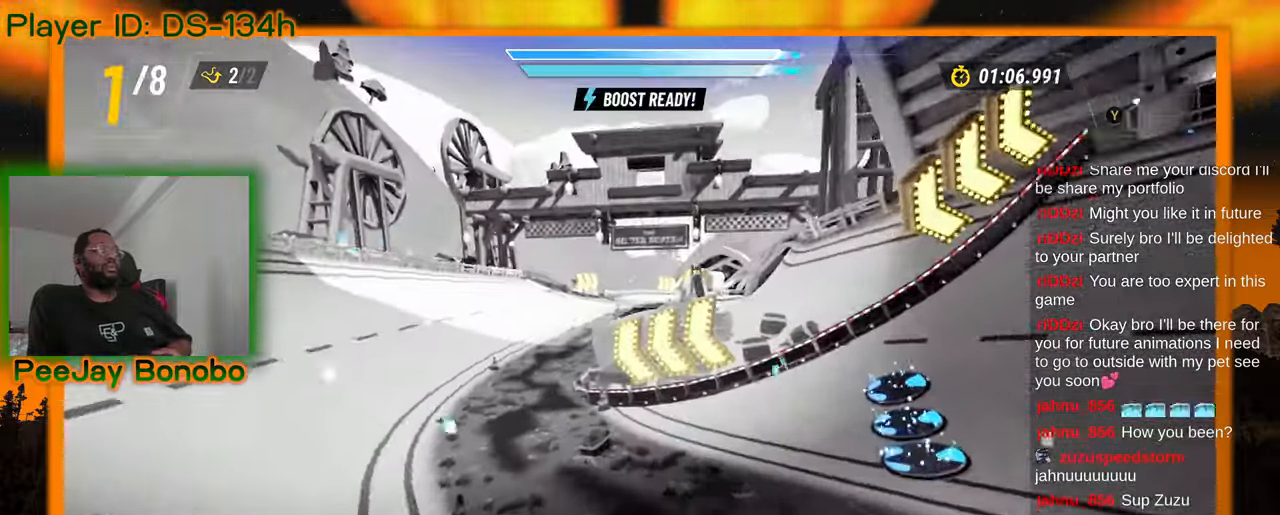
{"buttons": [], "left_stick": "right", "events": [[367, "left_stick", "right"]]}